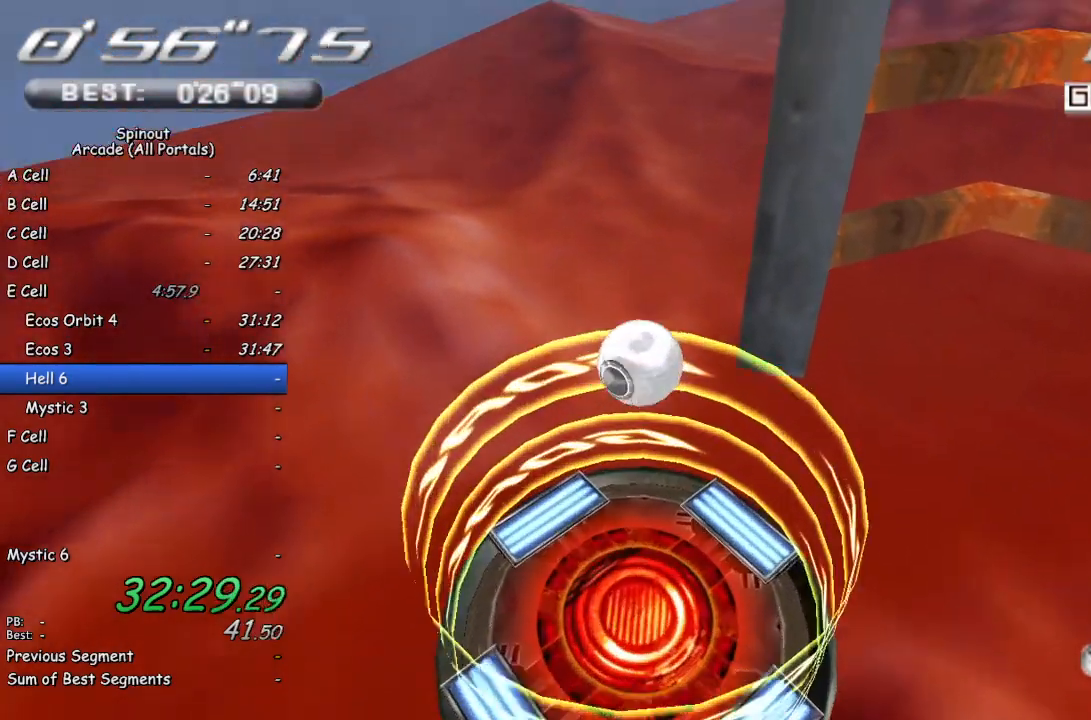
Gameplay with a controller (PlayStation layout); each line is a JSON object with the inputs held at the frame after it. "events" lists button and stick changes between this image and that frame as [ms after this image, input, new state], when the widget could be followed in between.
{"buttons": [], "left_stick": "center", "right_stick": "center", "events": []}
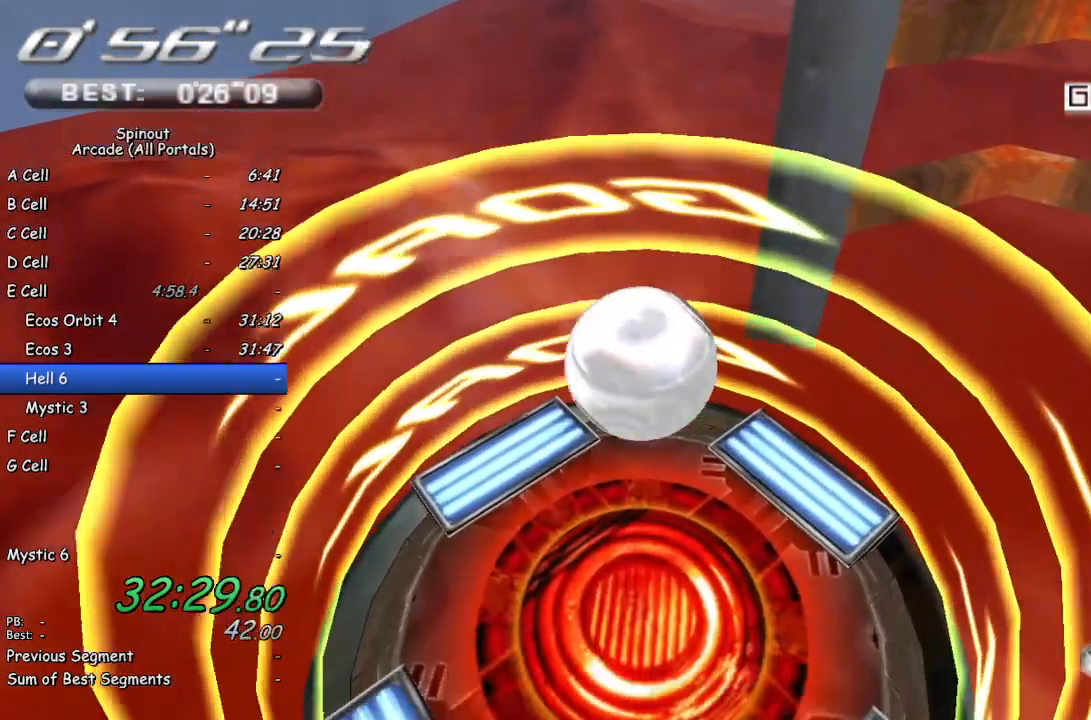
{"buttons": [], "left_stick": "center", "right_stick": "center", "events": []}
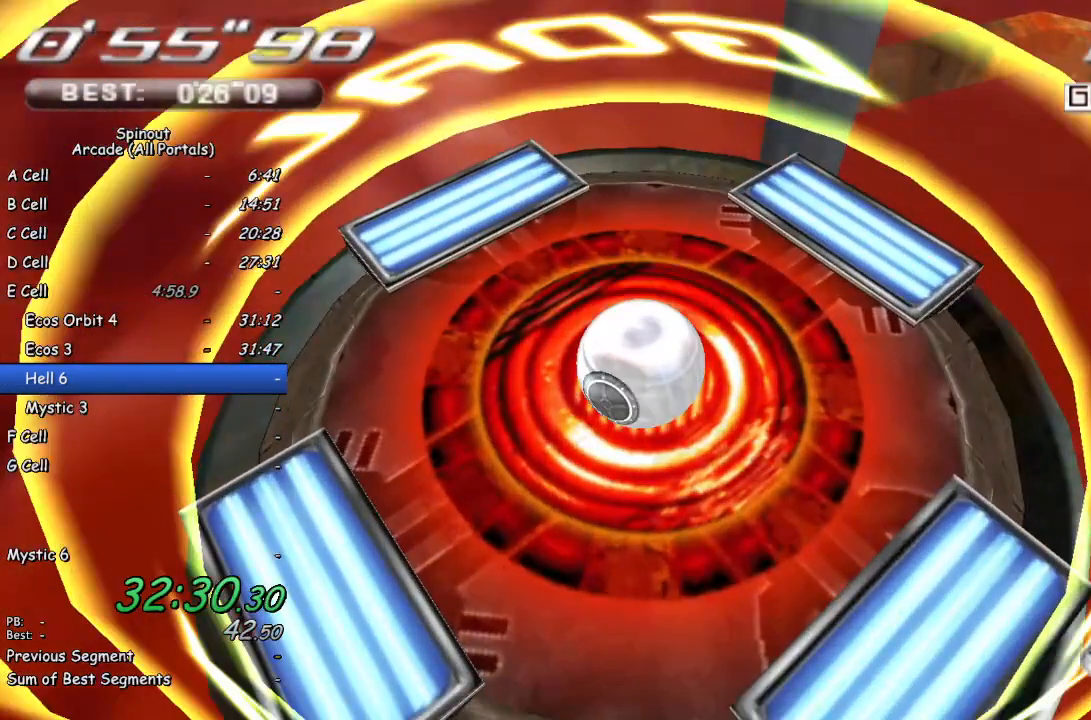
{"buttons": [], "left_stick": "center", "right_stick": "center", "events": []}
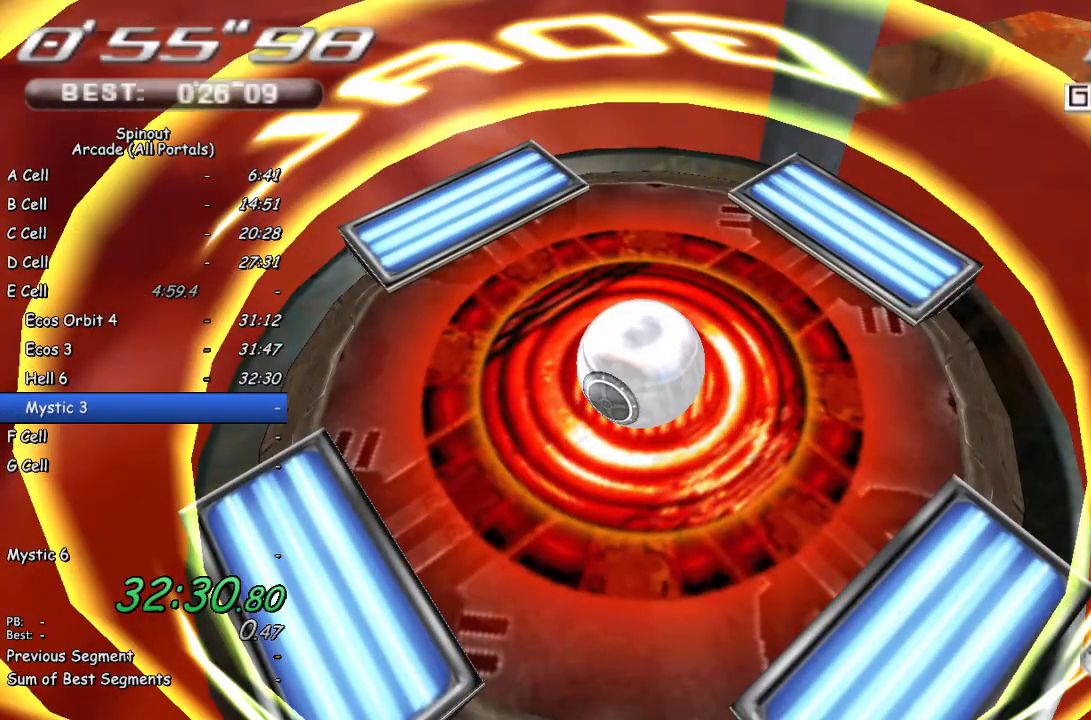
{"buttons": ["CROSS"], "left_stick": "center", "right_stick": "center", "events": [[17, "CROSS", "down"], [67, "CROSS", "up"], [117, "CROSS", "down"], [167, "CROSS", "up"], [250, "CROSS", "down"], [300, "CROSS", "up"], [350, "CROSS", "down"], [400, "CROSS", "up"], [483, "CROSS", "down"]]}
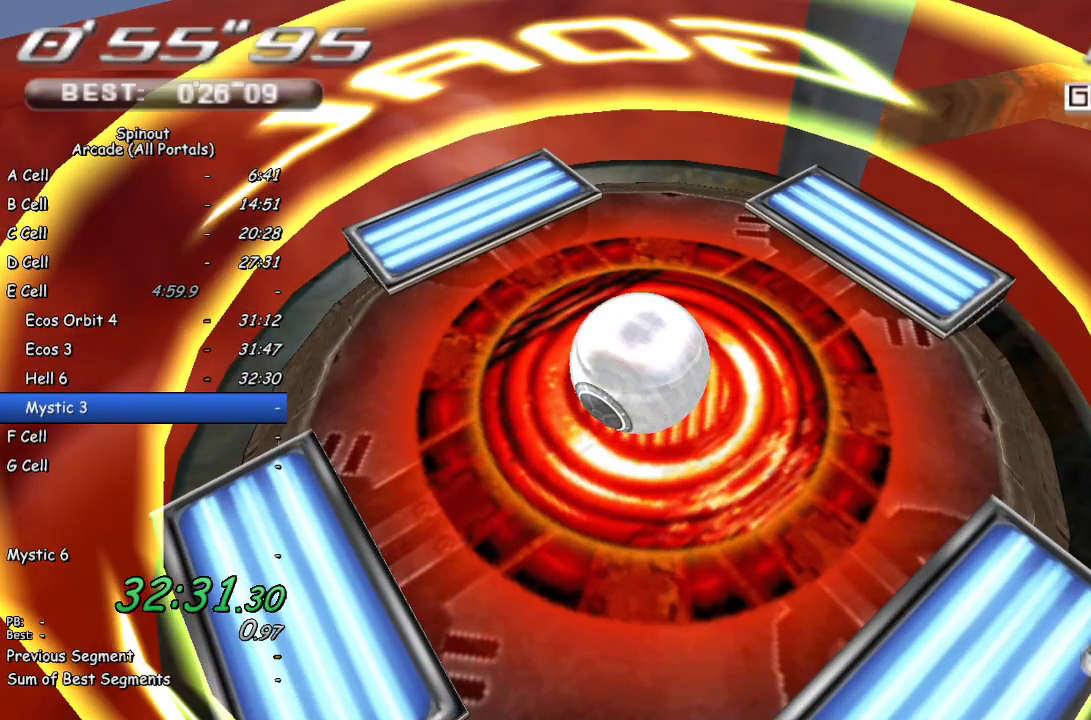
{"buttons": [], "left_stick": "center", "right_stick": "center", "events": [[17, "CROSS", "up"], [83, "CROSS", "down"], [133, "CROSS", "up"]]}
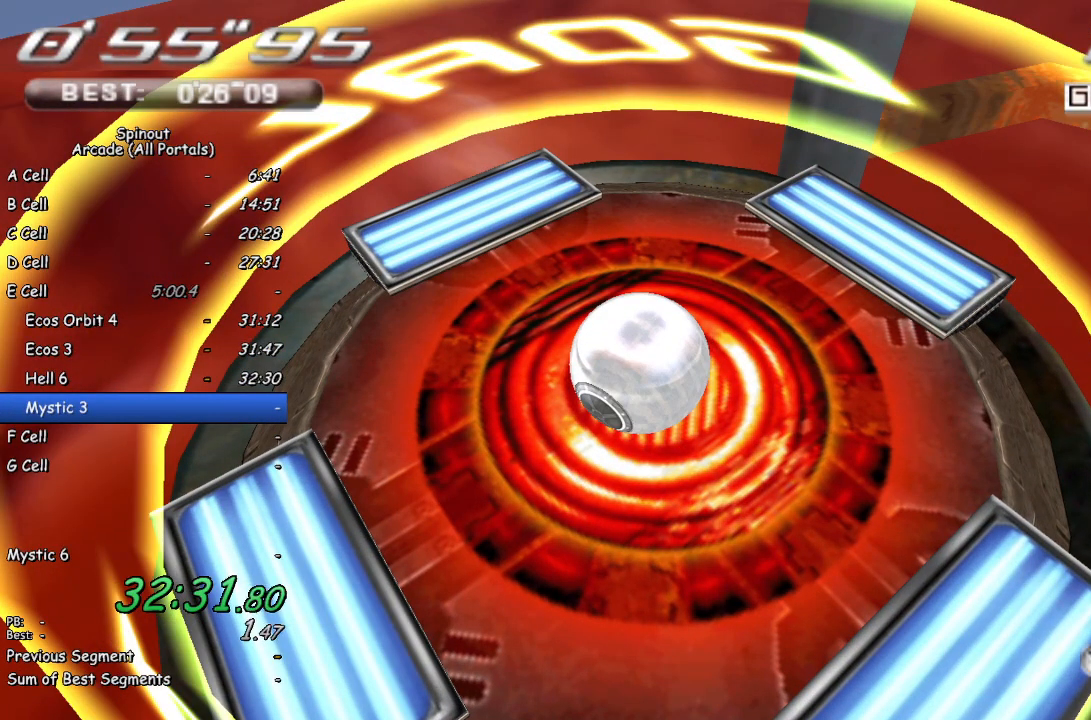
{"buttons": [], "left_stick": "center", "right_stick": "center", "events": []}
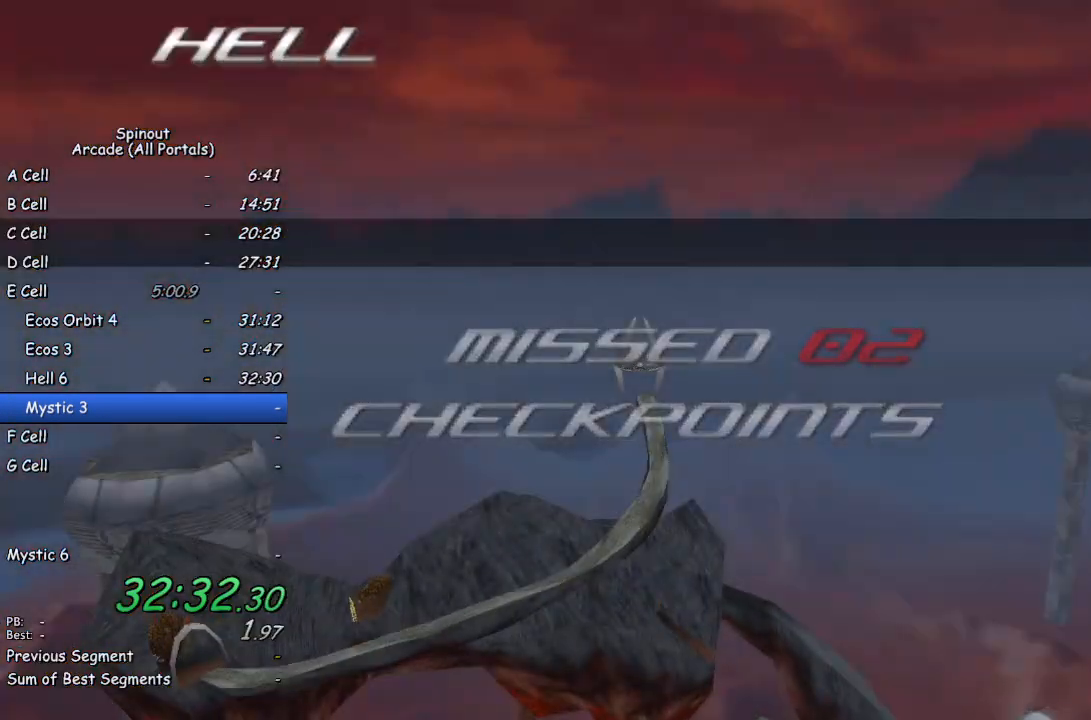
{"buttons": [], "left_stick": "center", "right_stick": "center", "events": [[183, "TRIANGLE", "down"], [250, "TRIANGLE", "up"], [367, "START", "down"], [467, "START", "up"]]}
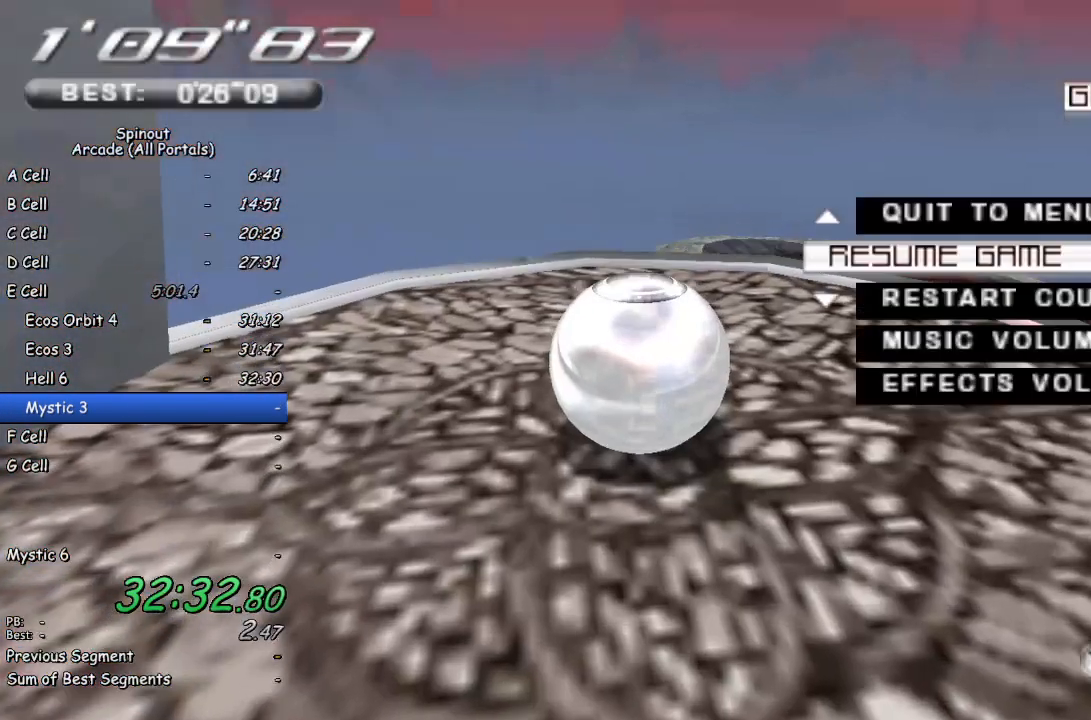
{"buttons": ["CROSS"], "left_stick": "center", "right_stick": "center", "events": [[183, "DPAD_UP", "down"], [283, "DPAD_UP", "up"], [317, "CROSS", "down"], [383, "CROSS", "up"], [417, "DPAD_LEFT", "down"], [467, "CROSS", "down"], [500, "DPAD_LEFT", "up"]]}
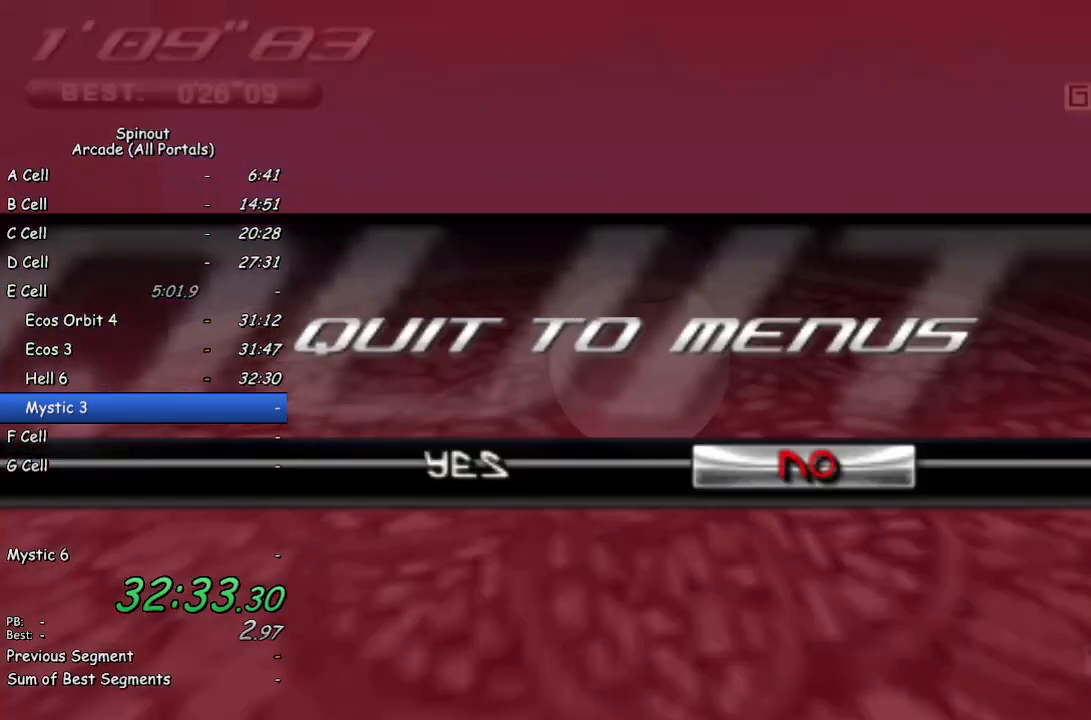
{"buttons": [], "left_stick": "center", "right_stick": "center", "events": [[50, "CROSS", "up"]]}
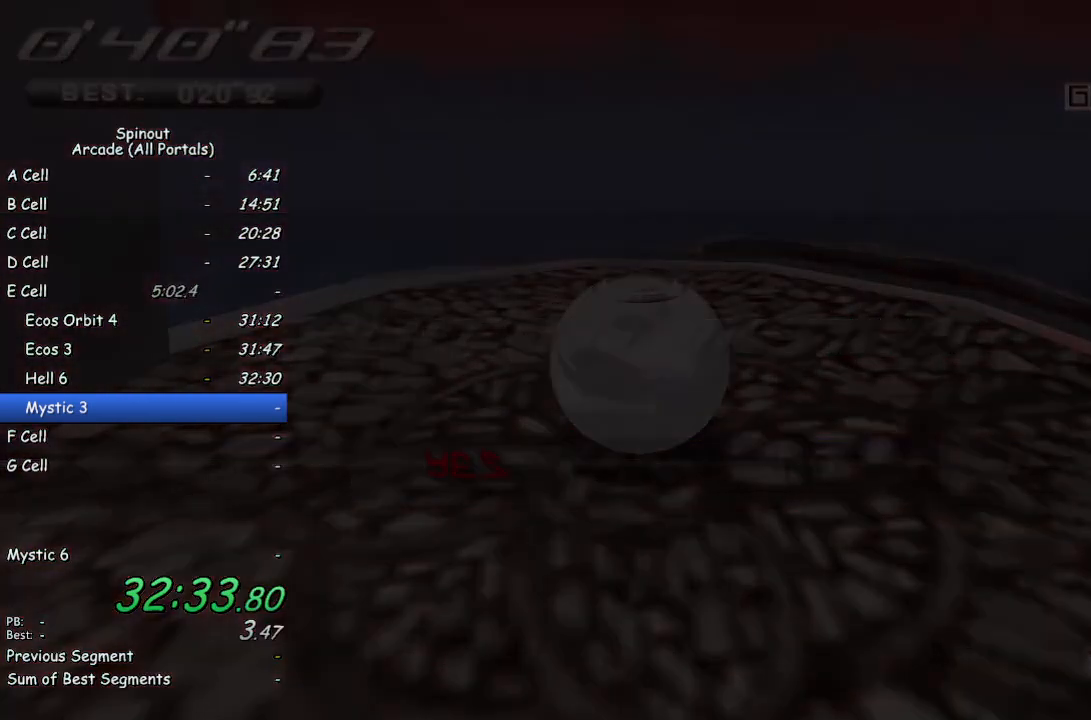
{"buttons": [], "left_stick": "center", "right_stick": "center", "events": []}
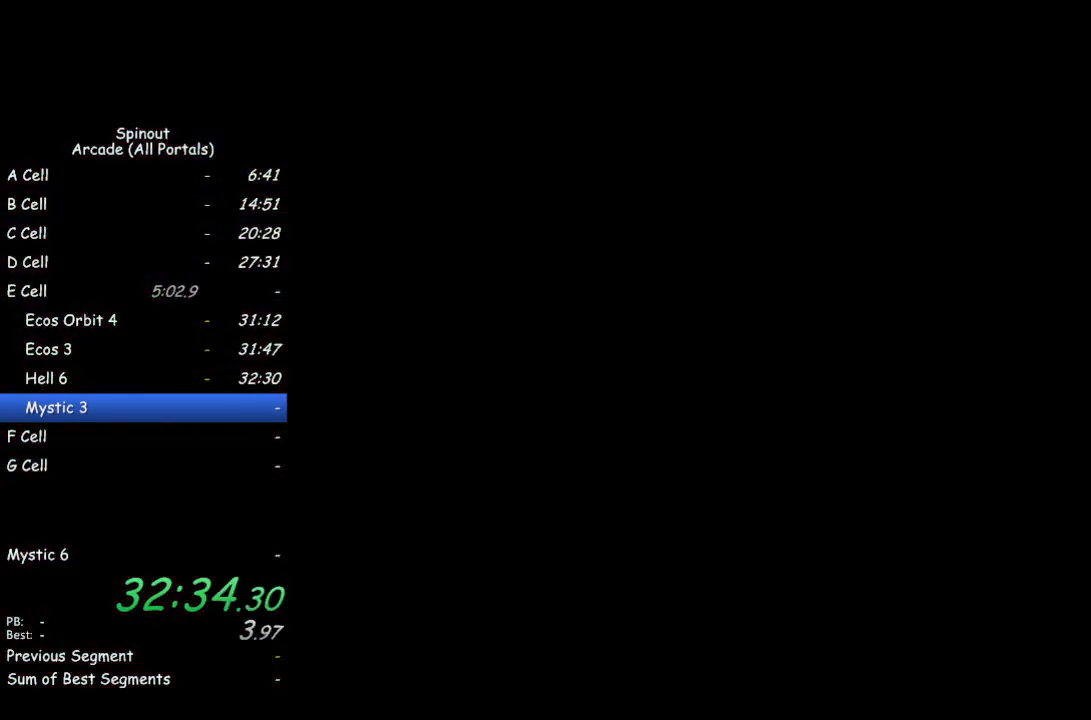
{"buttons": [], "left_stick": "center", "right_stick": "center", "events": []}
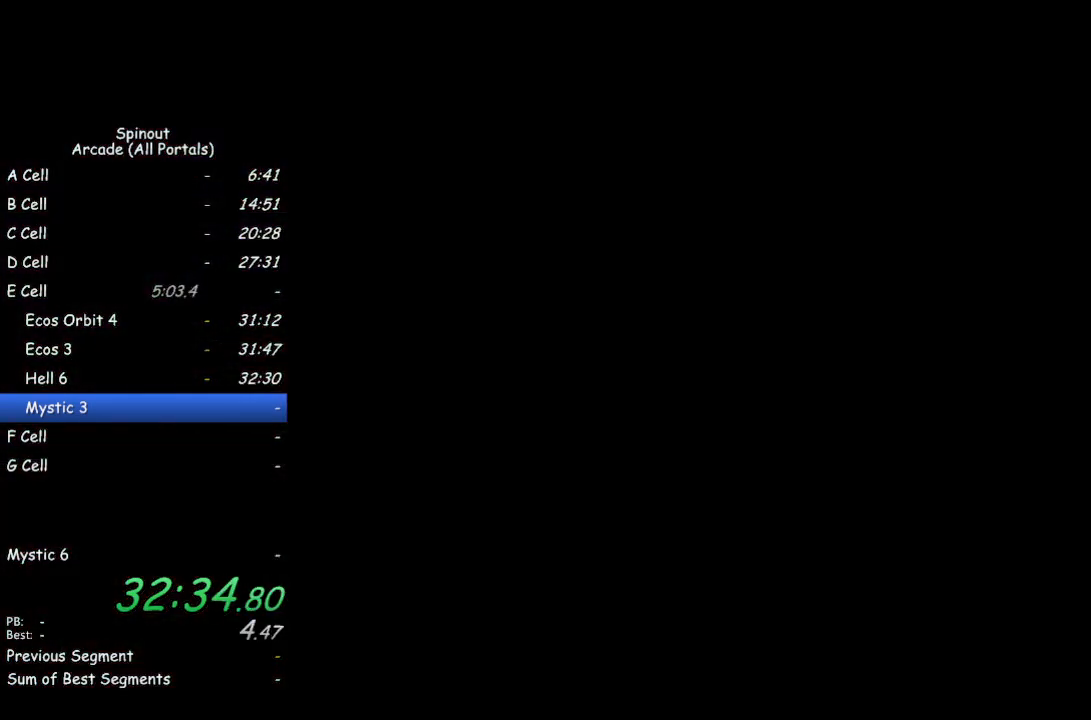
{"buttons": [], "left_stick": "center", "right_stick": "center", "events": []}
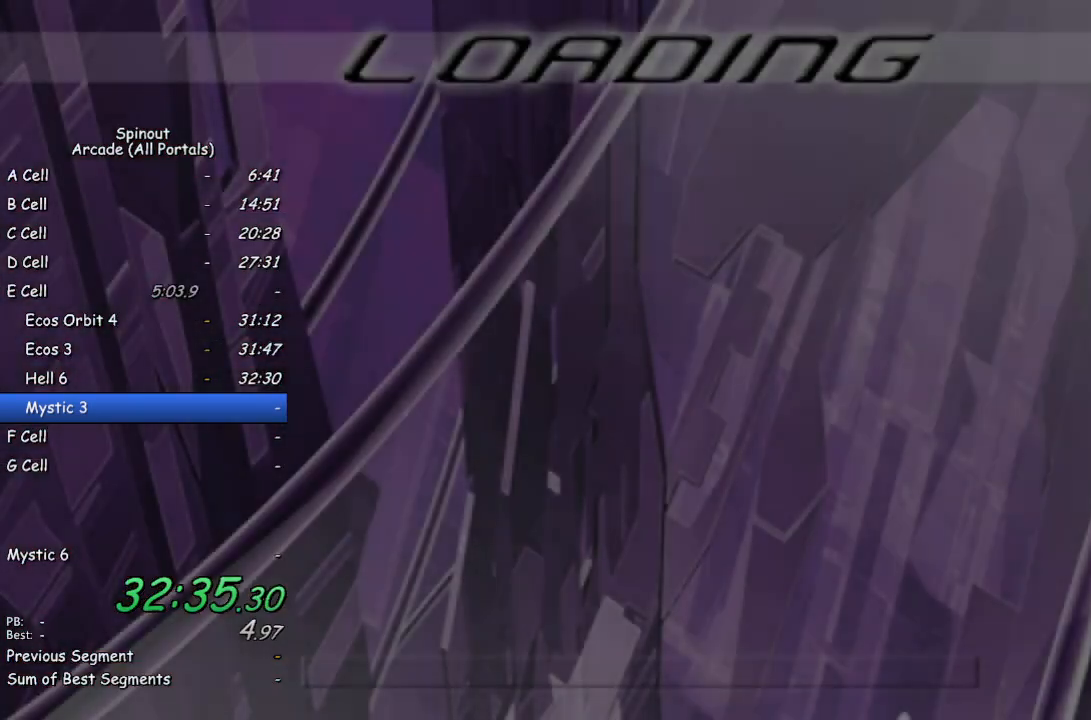
{"buttons": [], "left_stick": "center", "right_stick": "center", "events": []}
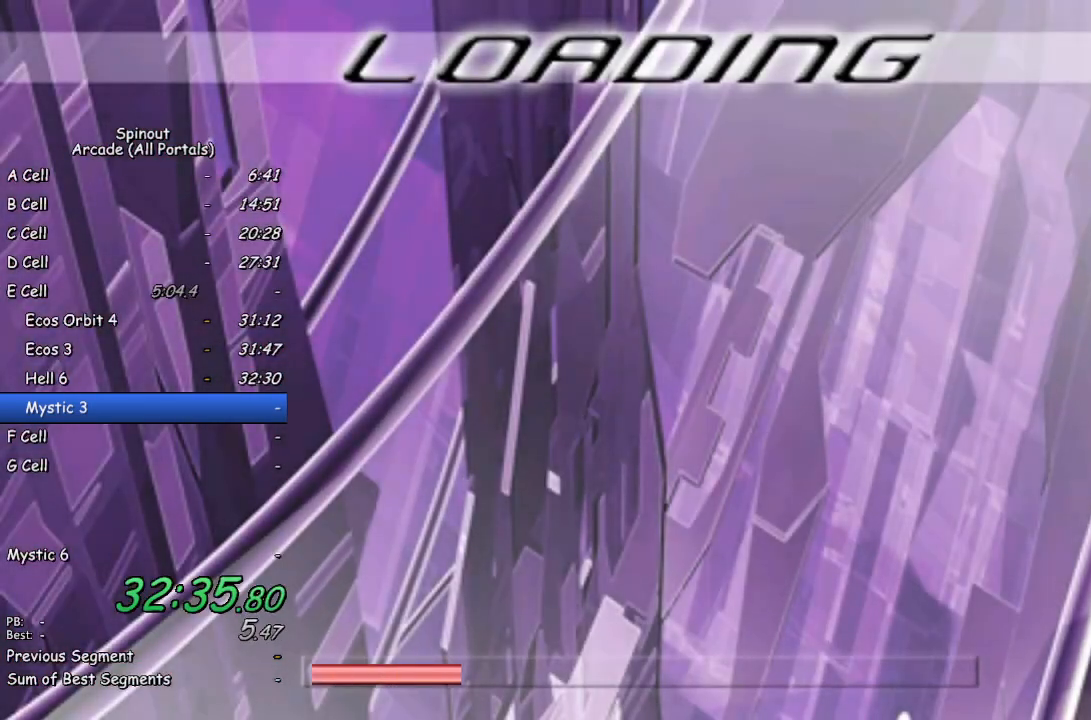
{"buttons": [], "left_stick": "center", "right_stick": "center", "events": []}
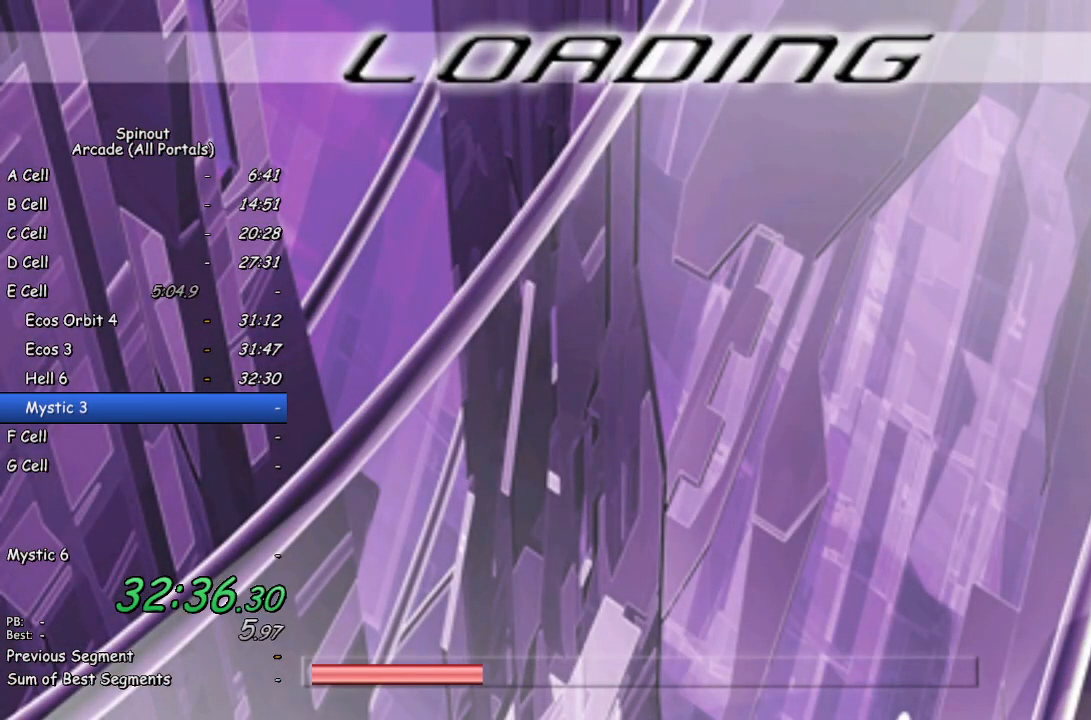
{"buttons": [], "left_stick": "center", "right_stick": "center", "events": []}
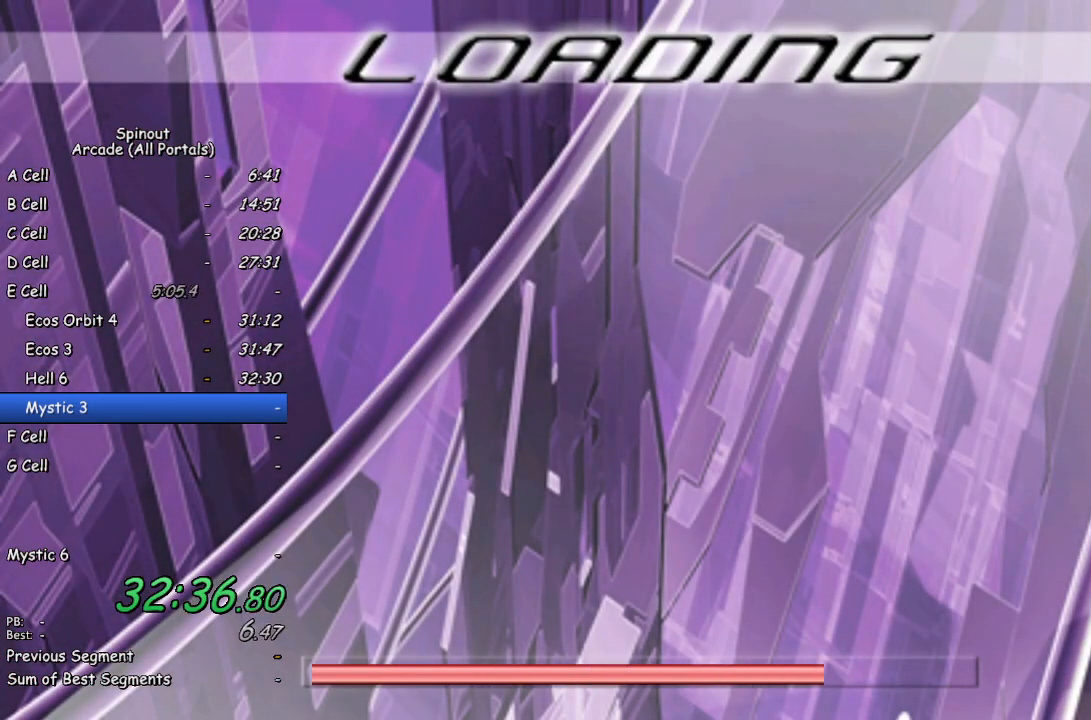
{"buttons": [], "left_stick": "center", "right_stick": "center", "events": []}
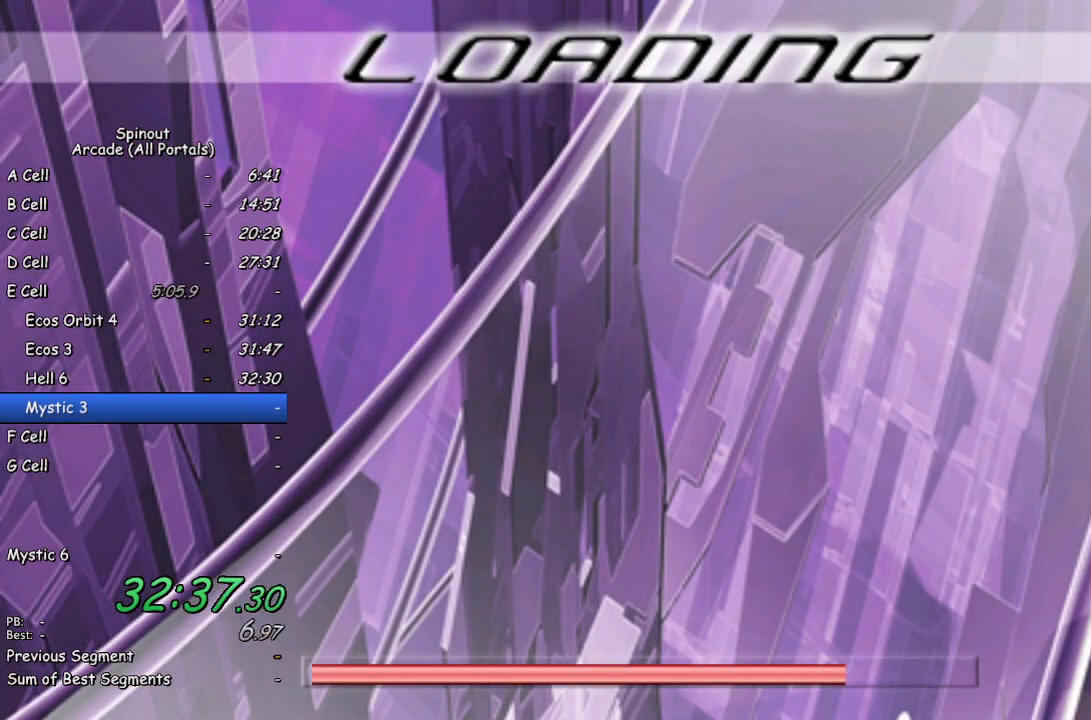
{"buttons": [], "left_stick": "center", "right_stick": "center", "events": []}
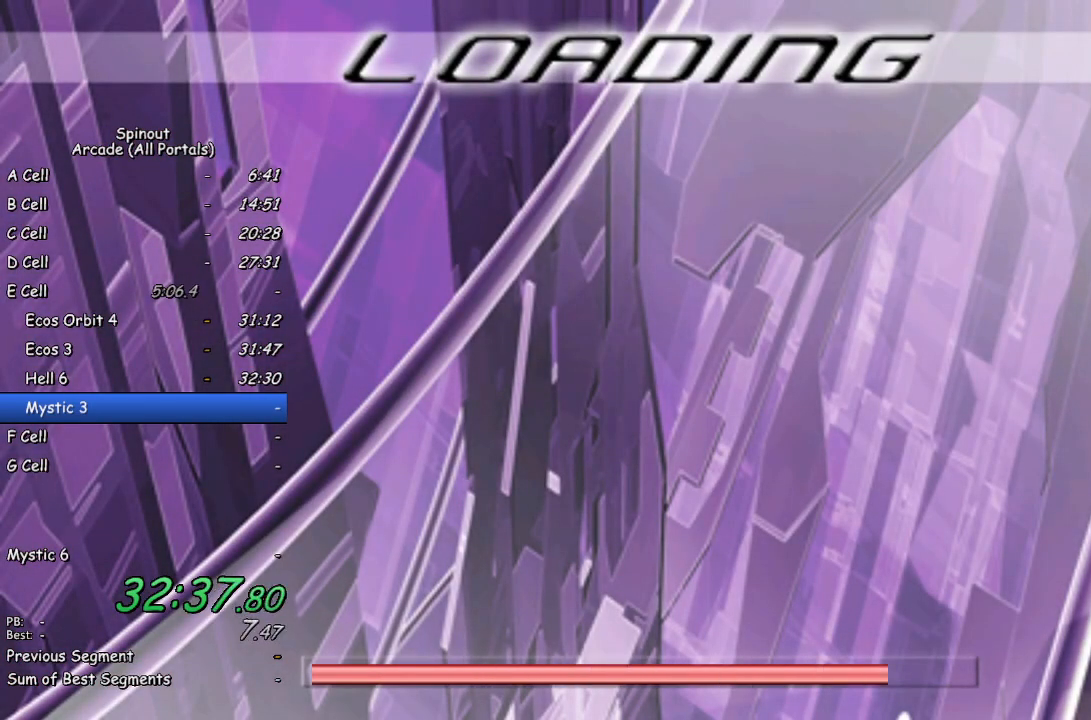
{"buttons": [], "left_stick": "center", "right_stick": "center", "events": []}
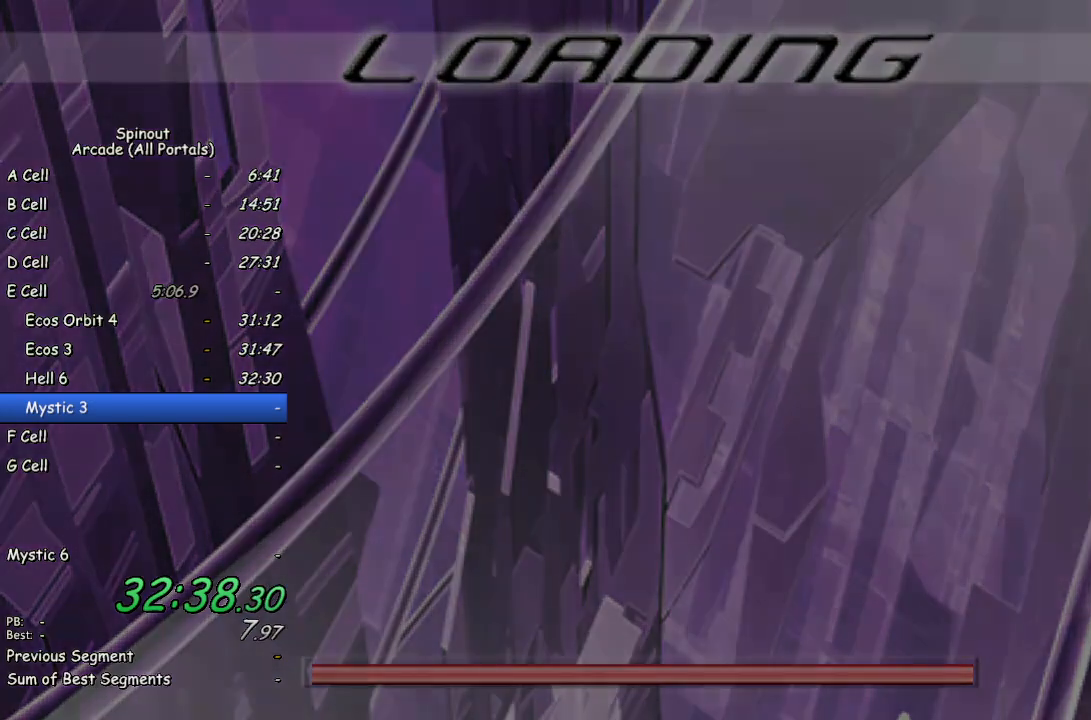
{"buttons": [], "left_stick": "center", "right_stick": "center", "events": []}
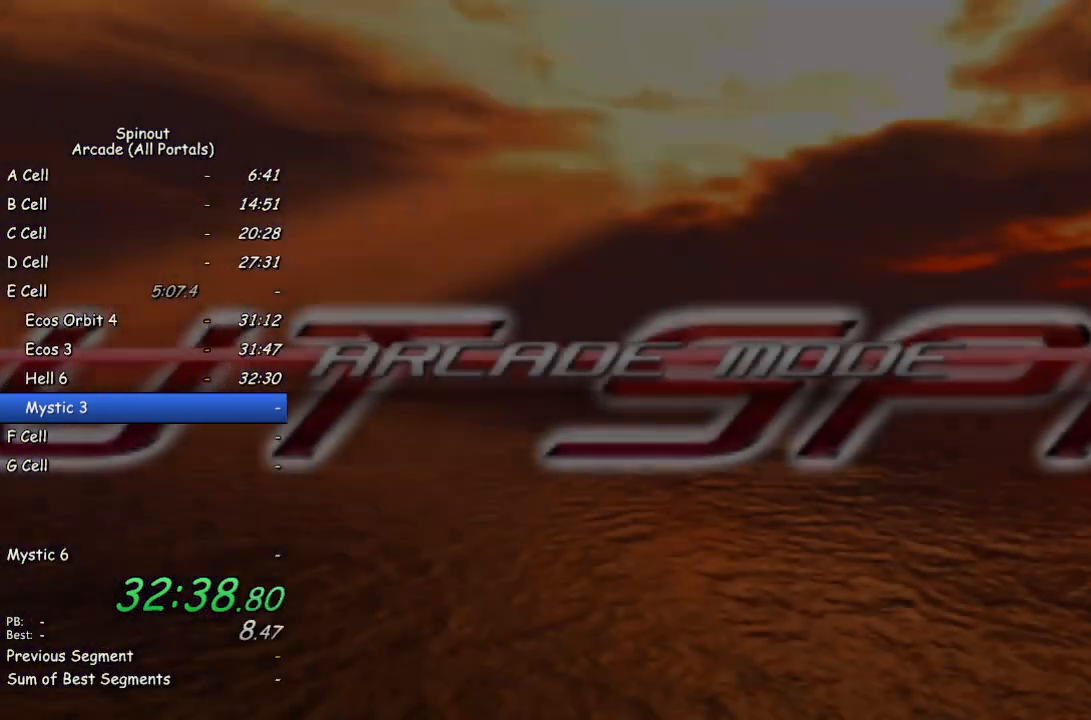
{"buttons": [], "left_stick": "center", "right_stick": "center", "events": [[283, "CROSS", "down"], [383, "CROSS", "up"]]}
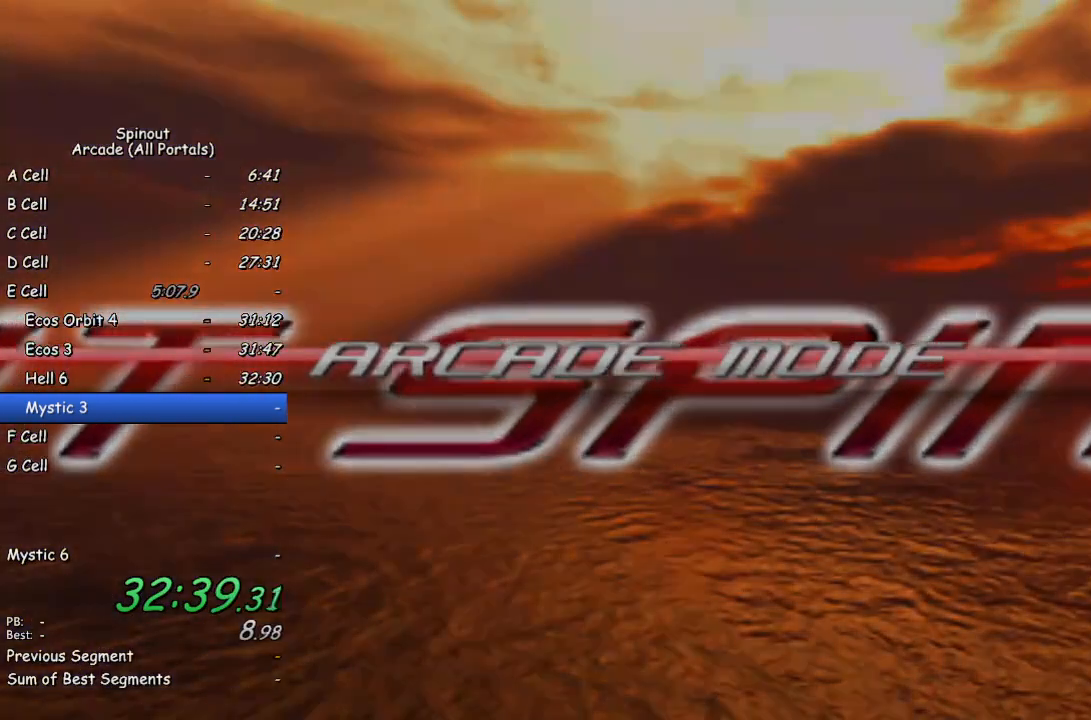
{"buttons": [], "left_stick": "center", "right_stick": "center", "events": []}
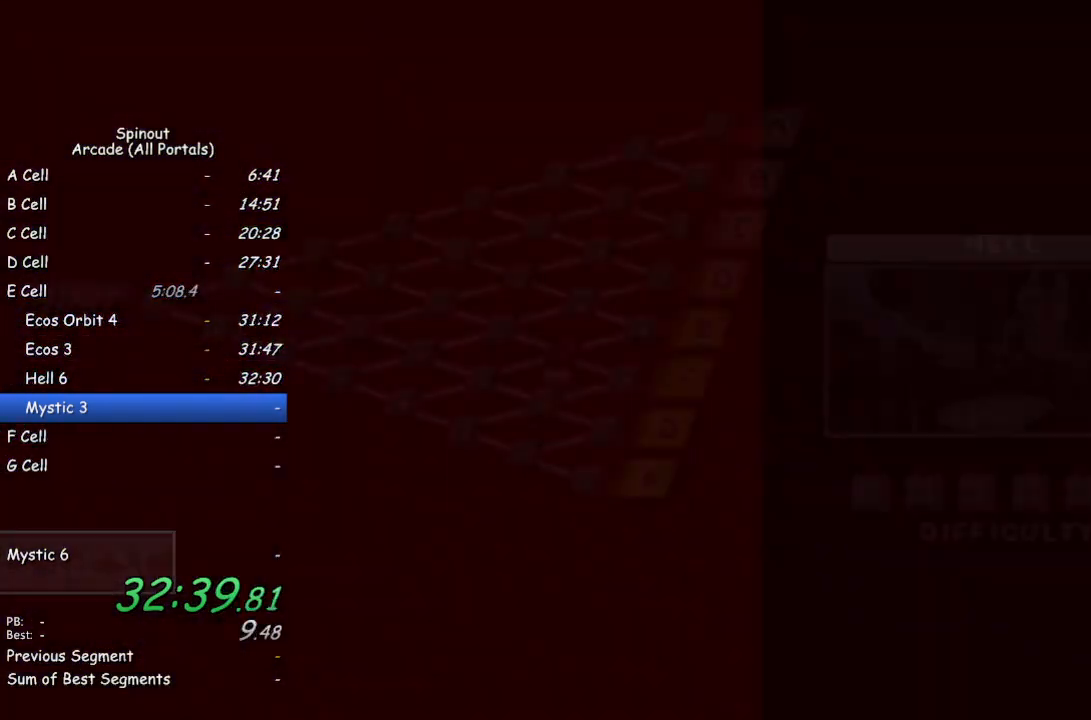
{"buttons": ["DPAD_RIGHT"], "left_stick": "center", "right_stick": "center", "events": [[450, "DPAD_RIGHT", "down"]]}
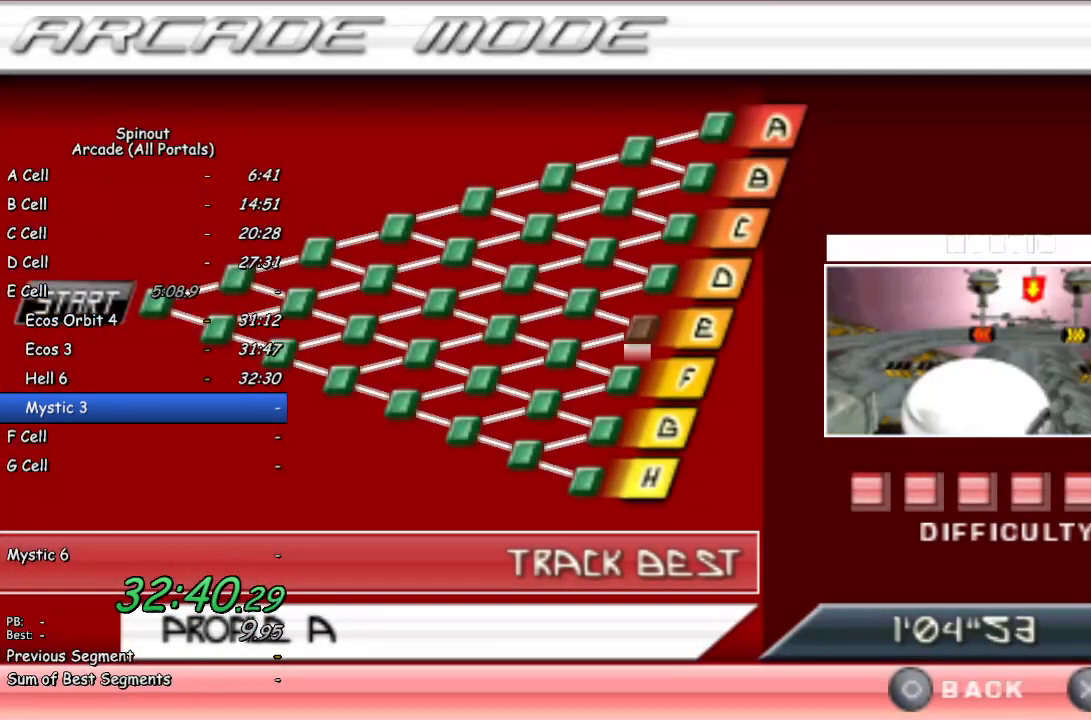
{"buttons": [], "left_stick": "center", "right_stick": "center", "events": [[17, "DPAD_RIGHT", "up"], [50, "CROSS", "down"], [150, "CROSS", "up"]]}